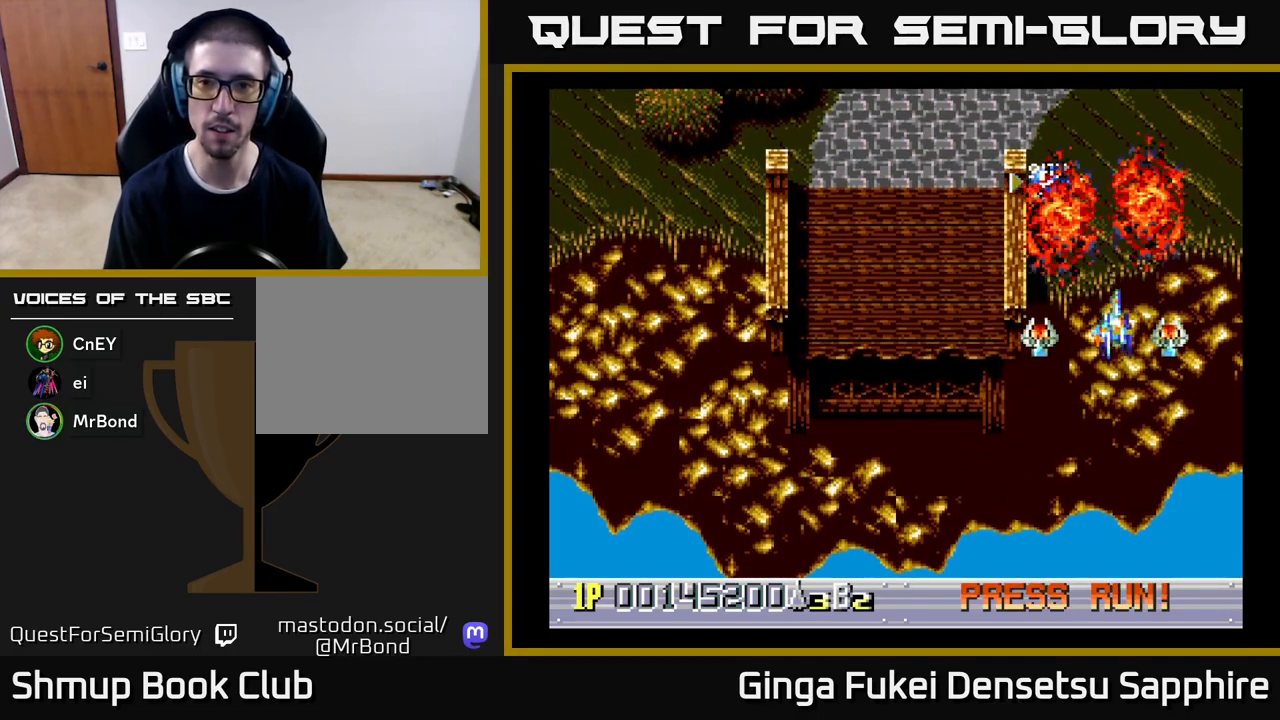
Gameplay with a controller (Xbox layout); each line is a JSON object with the inputs held at the frame after it. "events" lists button and stick changes between this image and that frame as [ms after this image, input, new state], when the widget could be followed in between. Not read: right_stick.
{"buttons": ["DPAD_UP", "DPAD_LEFT"], "left_stick": "center", "events": [[67, "DPAD_LEFT", "down"]]}
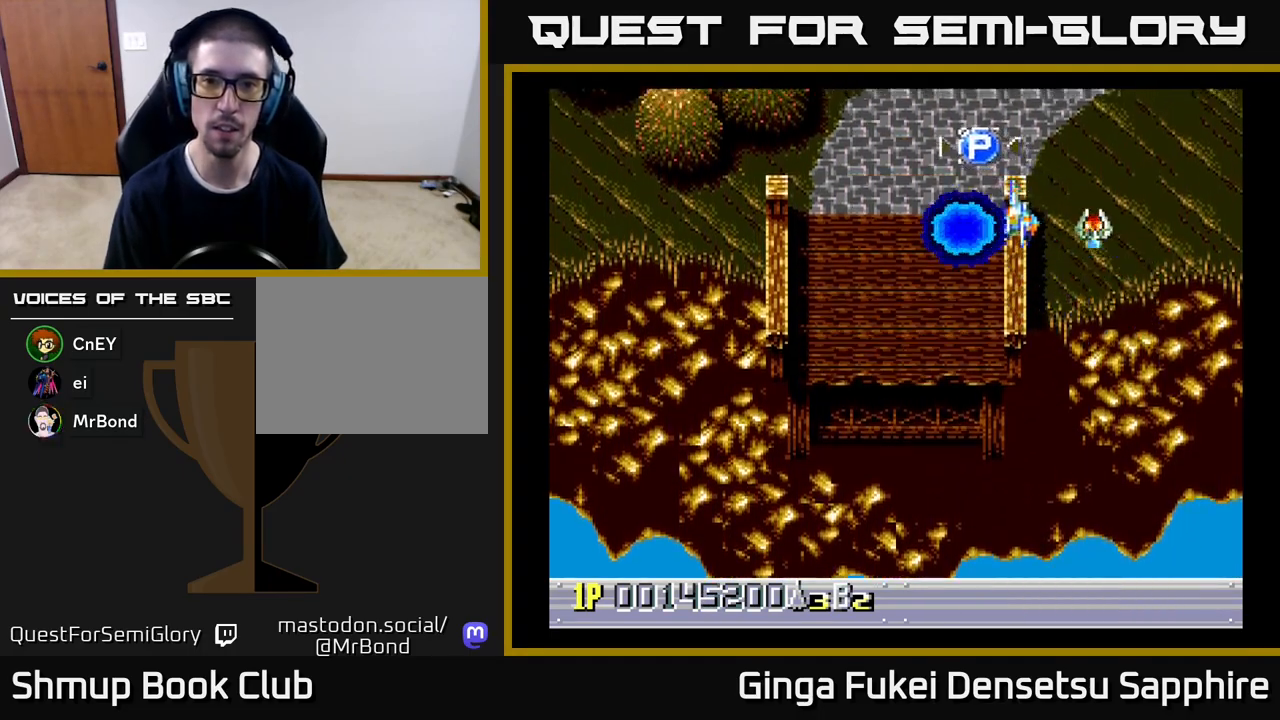
{"buttons": ["DPAD_DOWN"], "left_stick": "center", "events": [[400, "DPAD_UP", "up"], [417, "DPAD_DOWN", "down"], [467, "DPAD_LEFT", "up"]]}
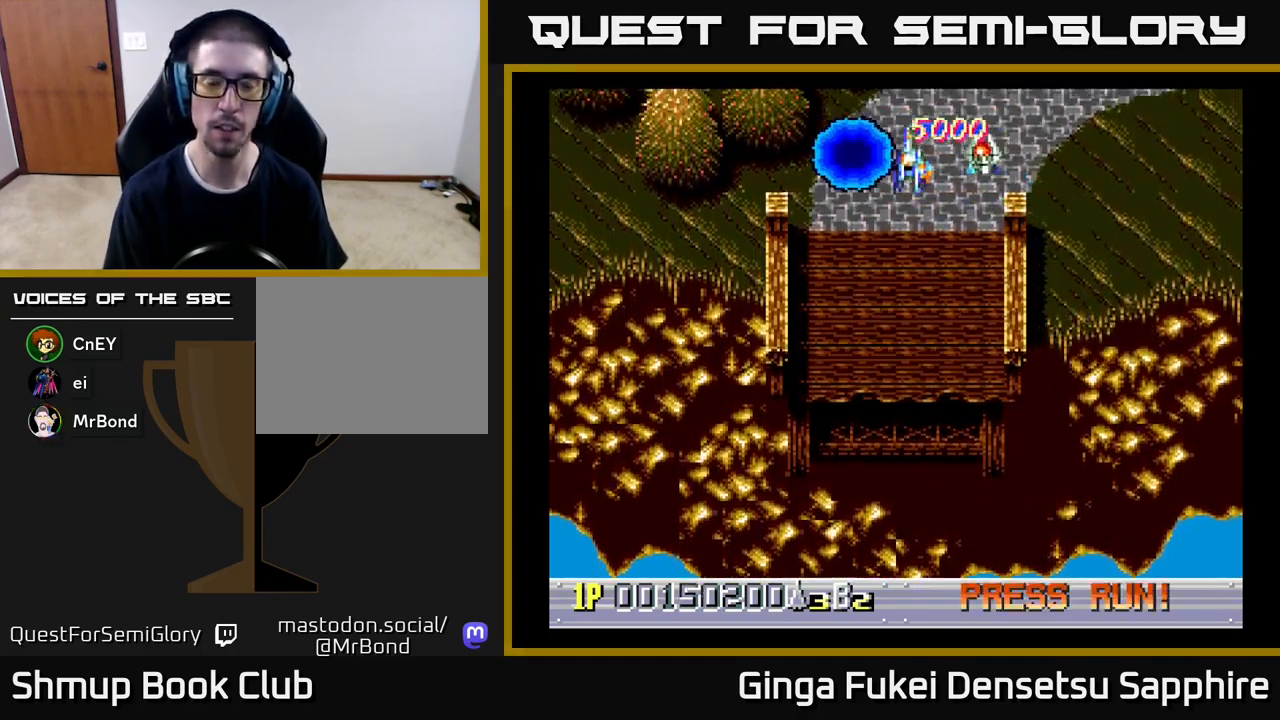
{"buttons": ["DPAD_DOWN"], "left_stick": "center", "events": []}
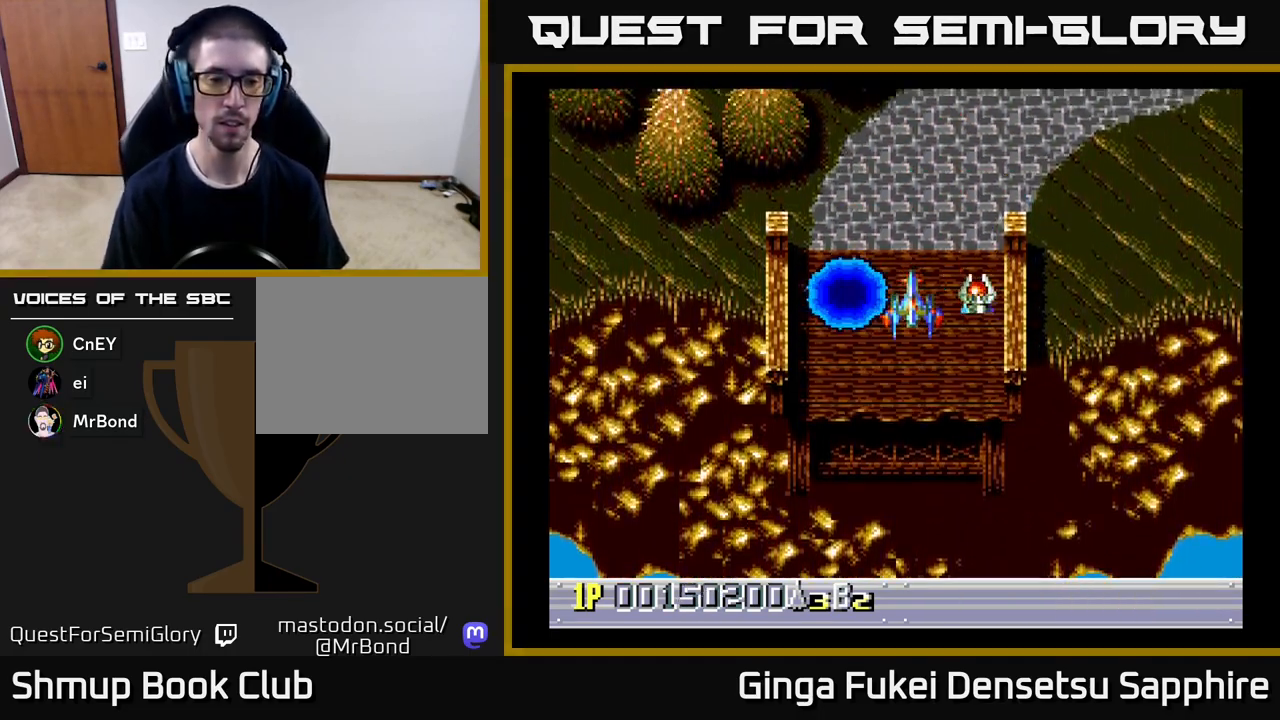
{"buttons": ["DPAD_DOWN"], "left_stick": "center", "events": []}
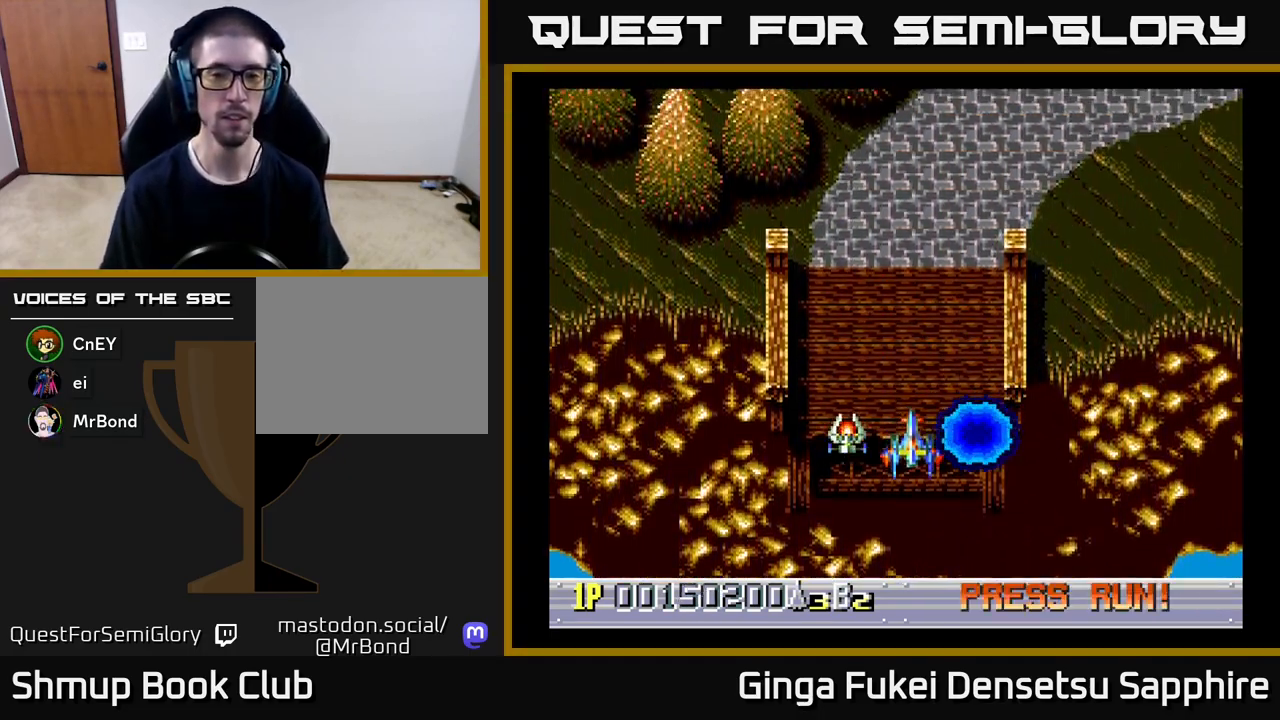
{"buttons": [], "left_stick": "center", "events": [[317, "DPAD_DOWN", "up"]]}
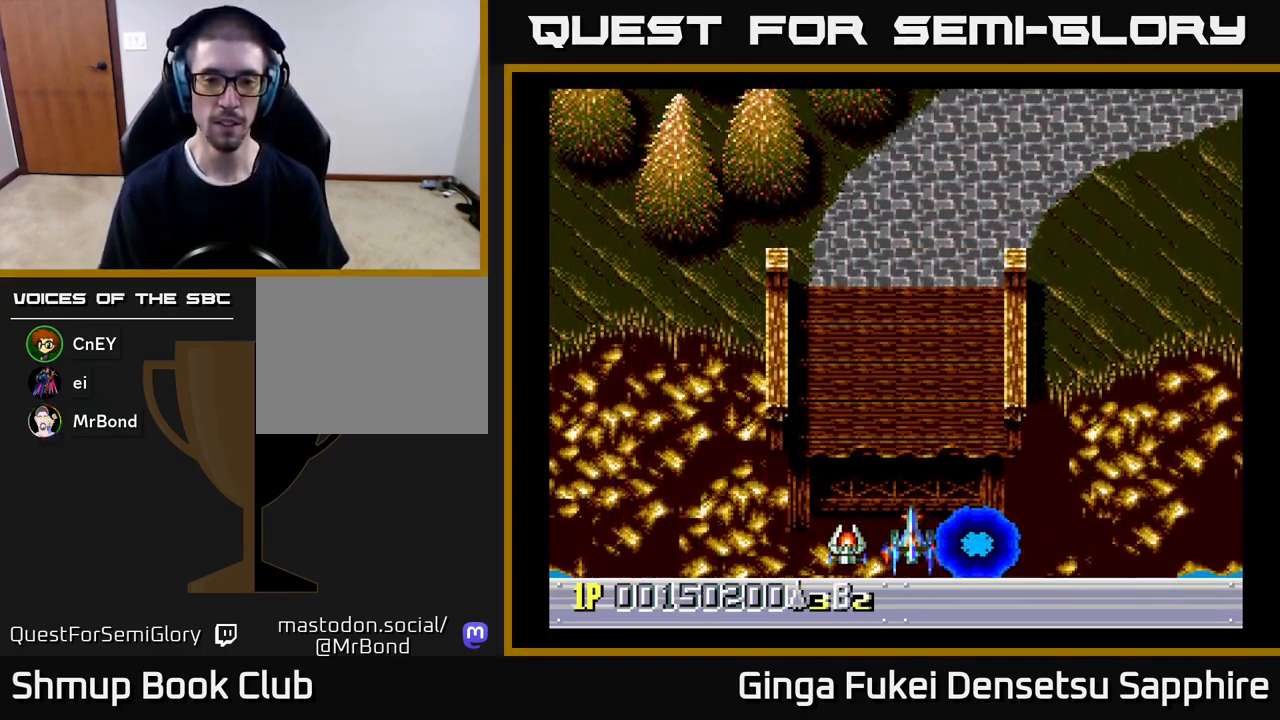
{"buttons": [], "left_stick": "center", "events": [[33, "DPAD_LEFT", "down"], [67, "DPAD_LEFT", "up"]]}
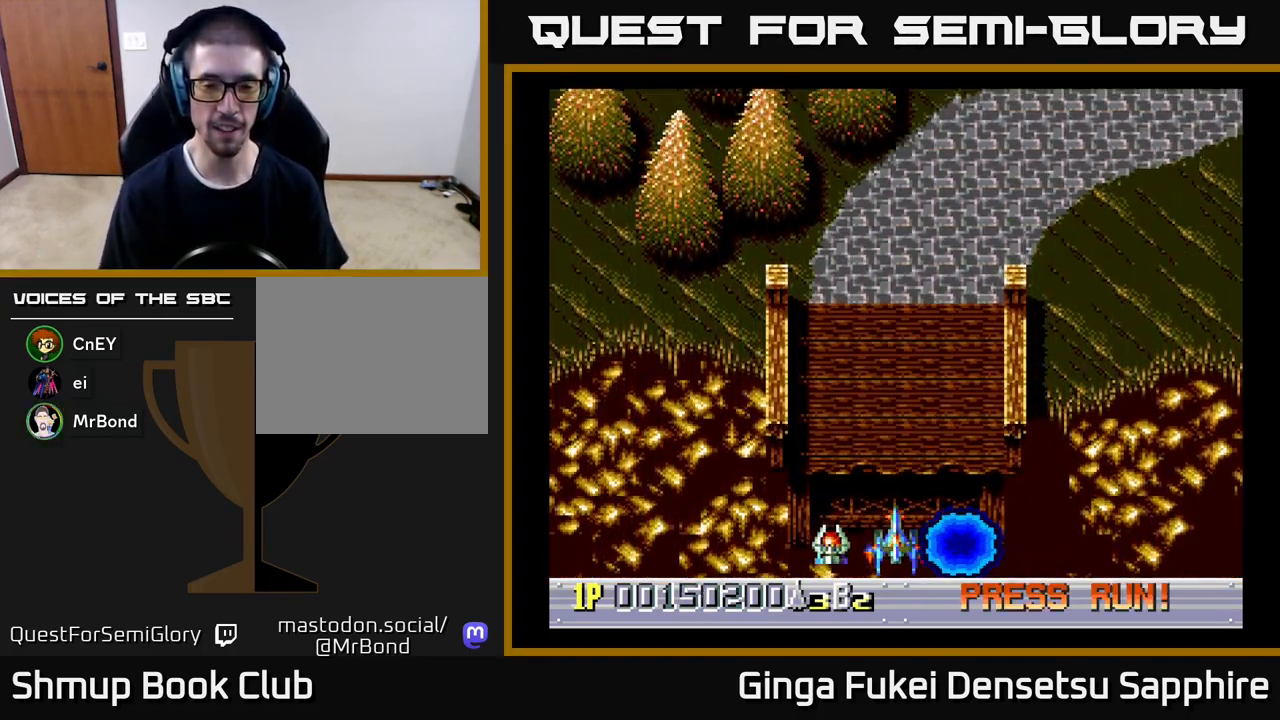
{"buttons": [], "left_stick": "center", "events": [[133, "DPAD_DOWN", "down"], [367, "DPAD_DOWN", "up"]]}
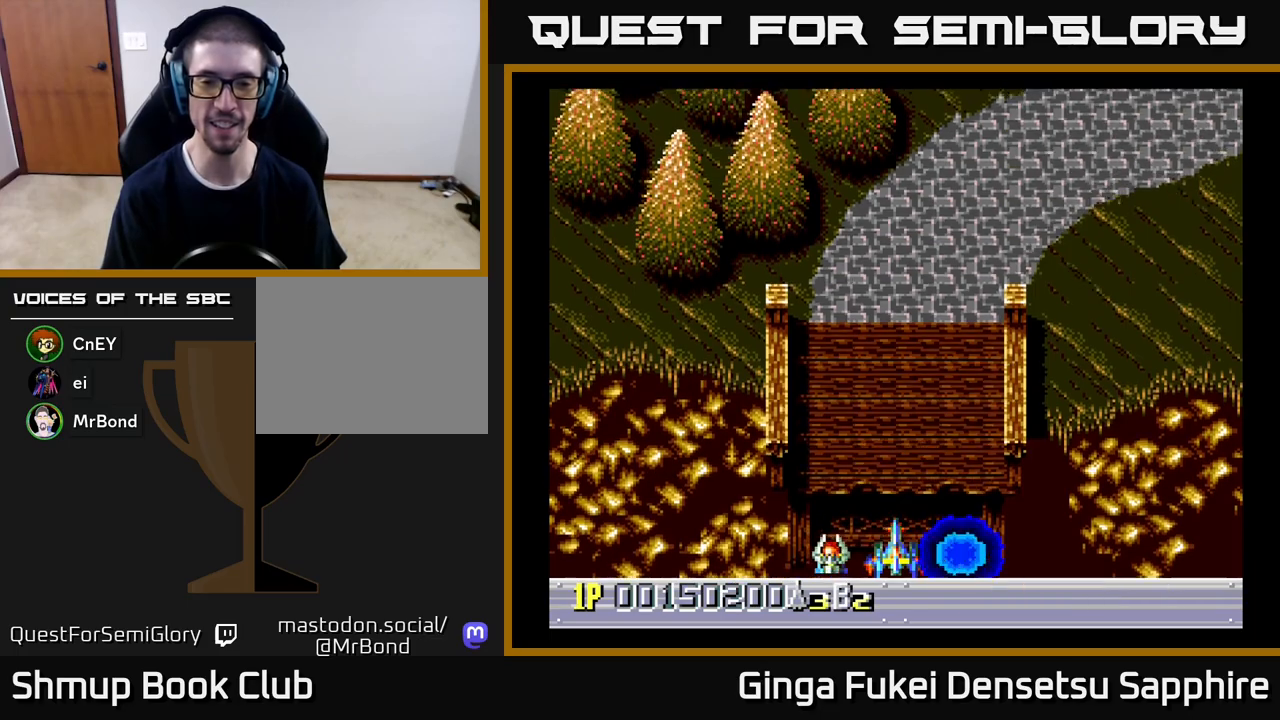
{"buttons": [], "left_stick": "center", "events": []}
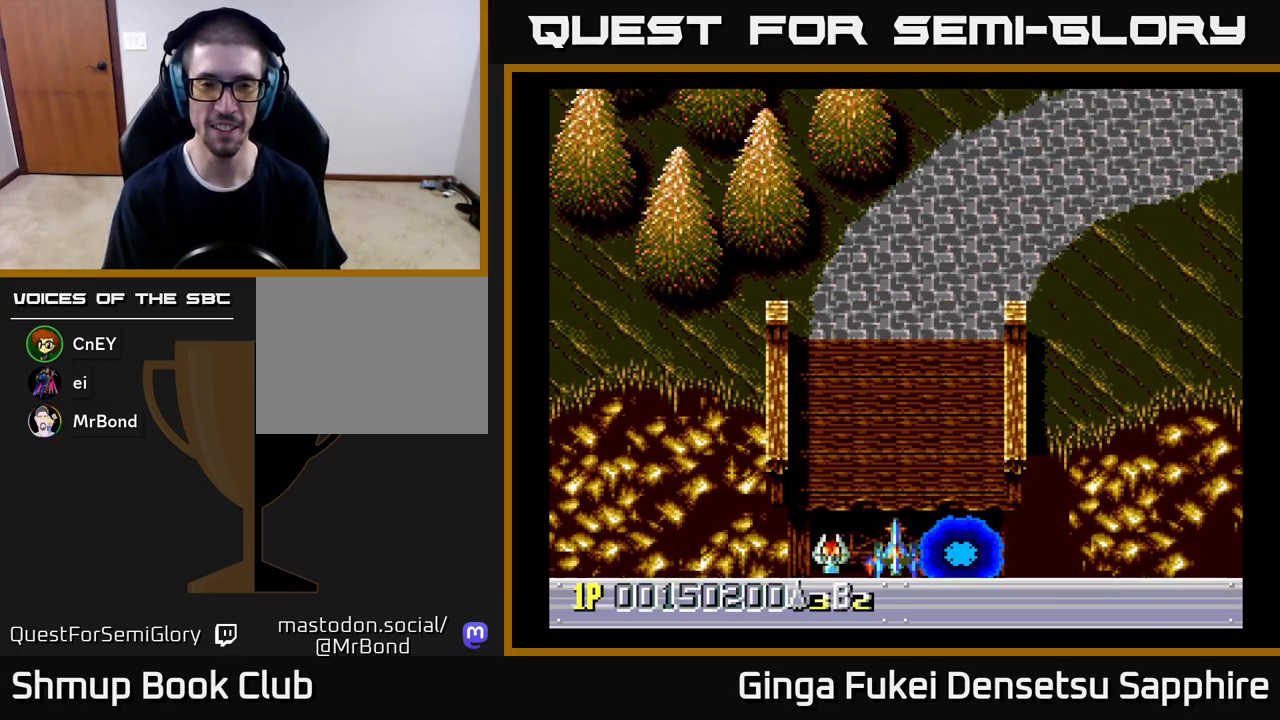
{"buttons": ["DPAD_UP"], "left_stick": "center", "events": [[433, "DPAD_UP", "down"]]}
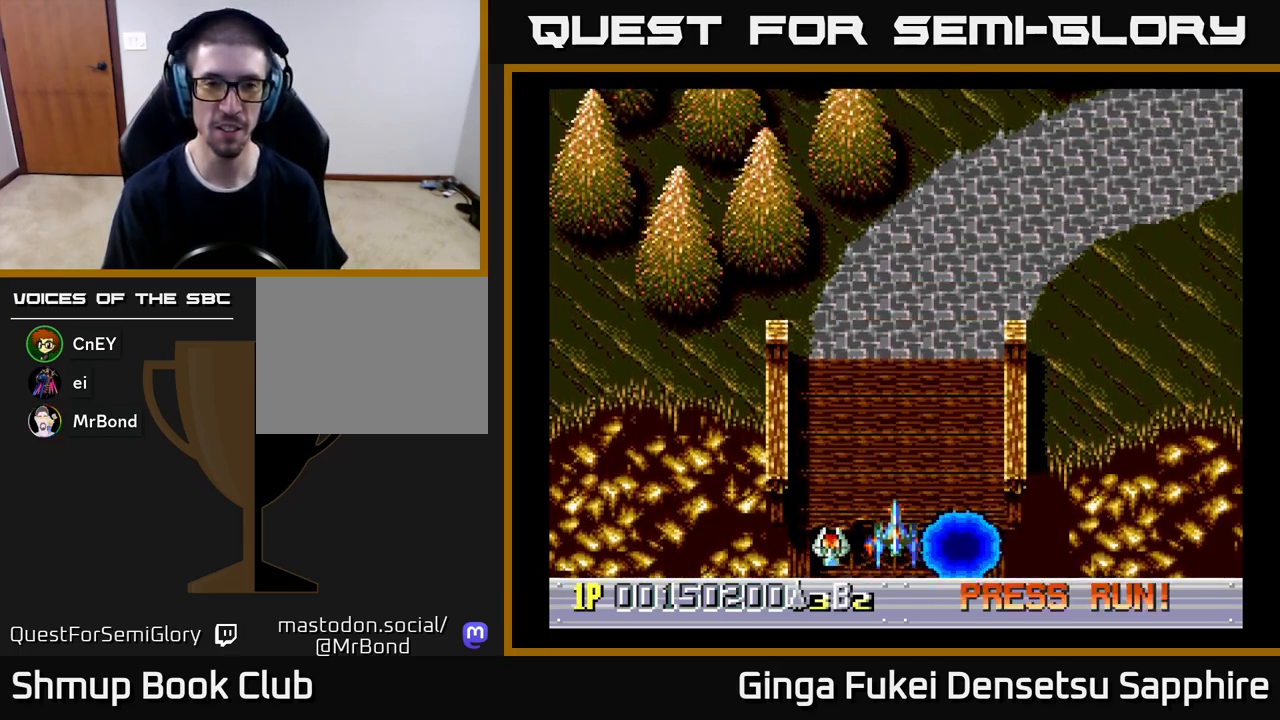
{"buttons": [], "left_stick": "center", "events": [[433, "DPAD_UP", "up"]]}
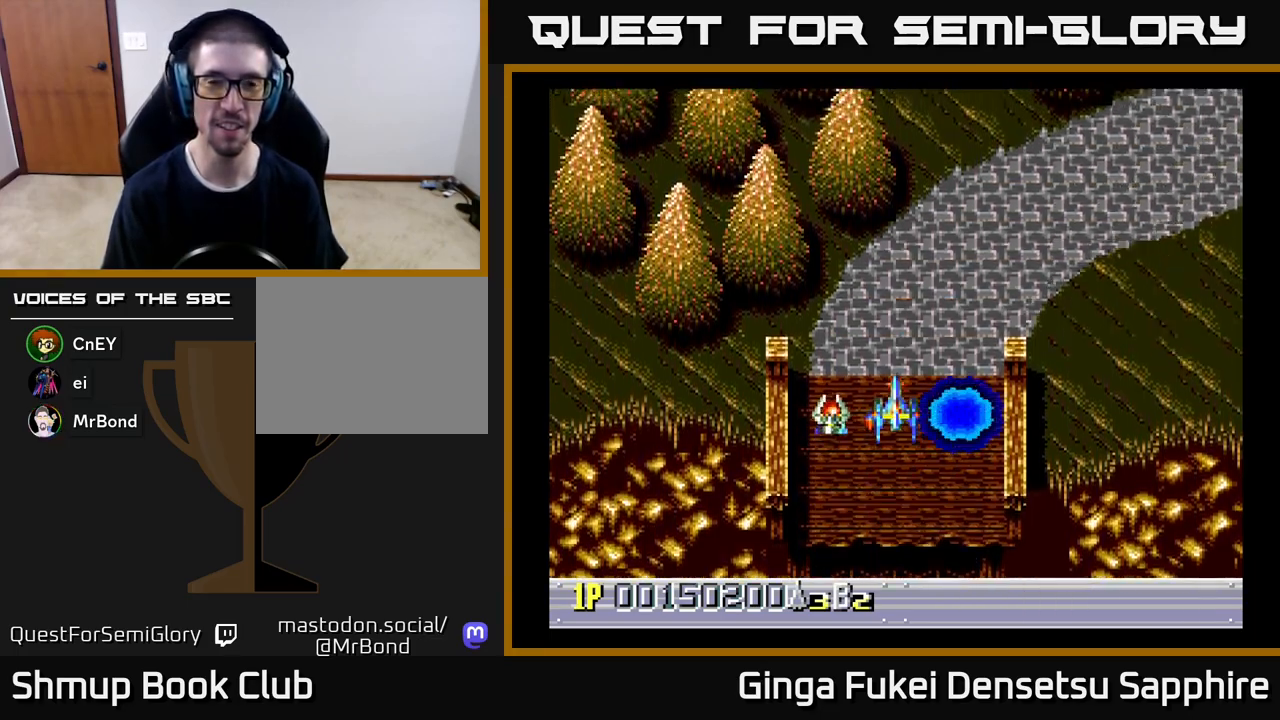
{"buttons": [], "left_stick": "center", "events": []}
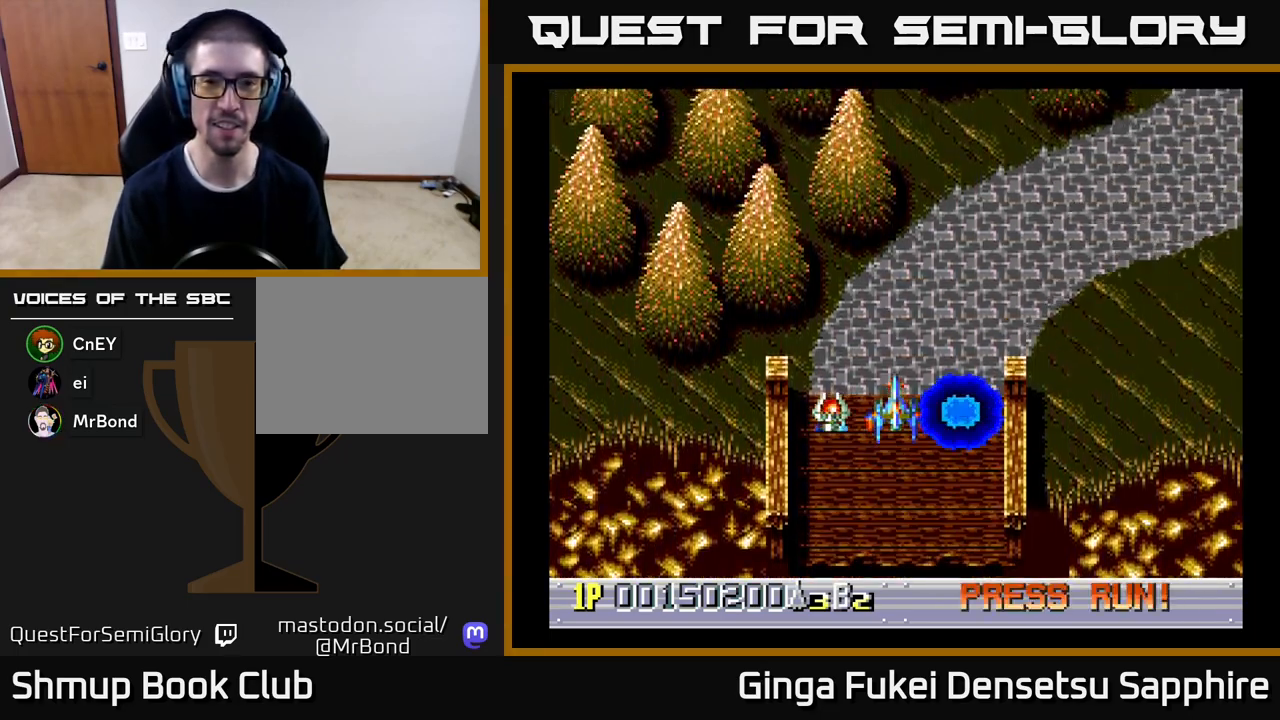
{"buttons": ["DPAD_LEFT"], "left_stick": "center", "events": [[317, "DPAD_LEFT", "down"]]}
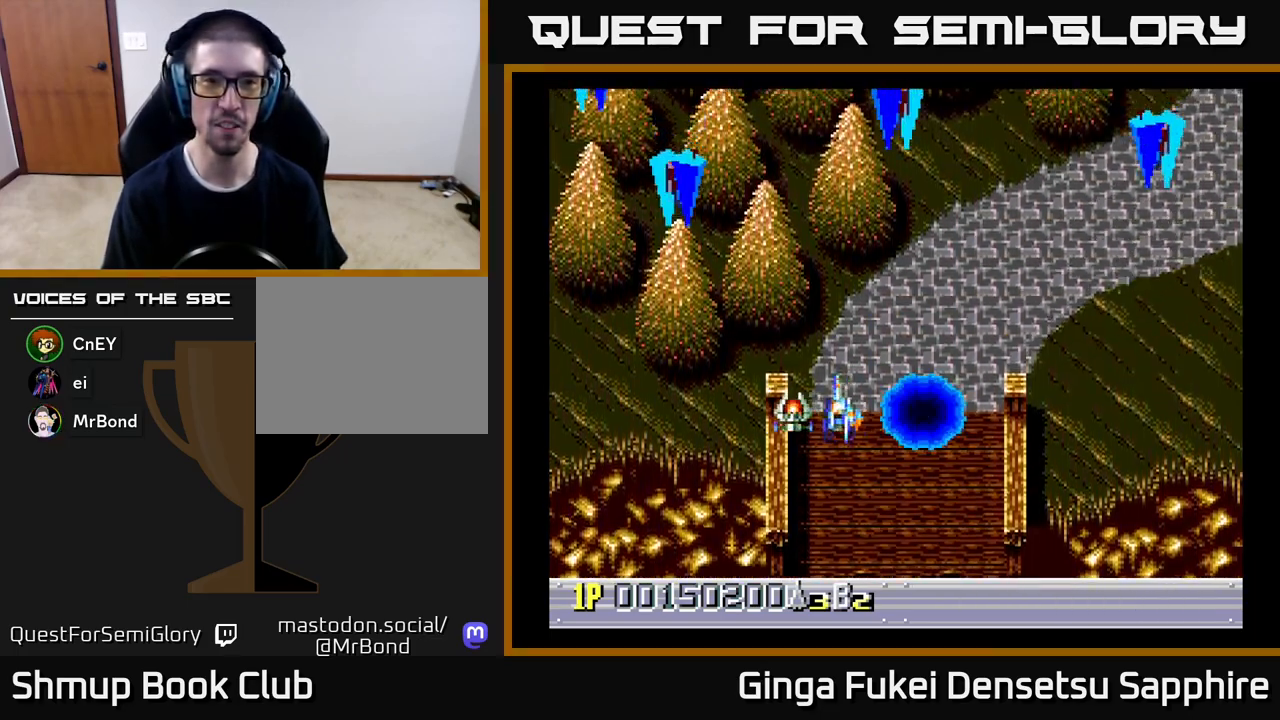
{"buttons": ["A", "DPAD_DOWN", "DPAD_RIGHT"], "left_stick": "center", "events": [[33, "A", "down"], [167, "DPAD_DOWN", "down"], [200, "DPAD_LEFT", "up"], [217, "DPAD_RIGHT", "down"]]}
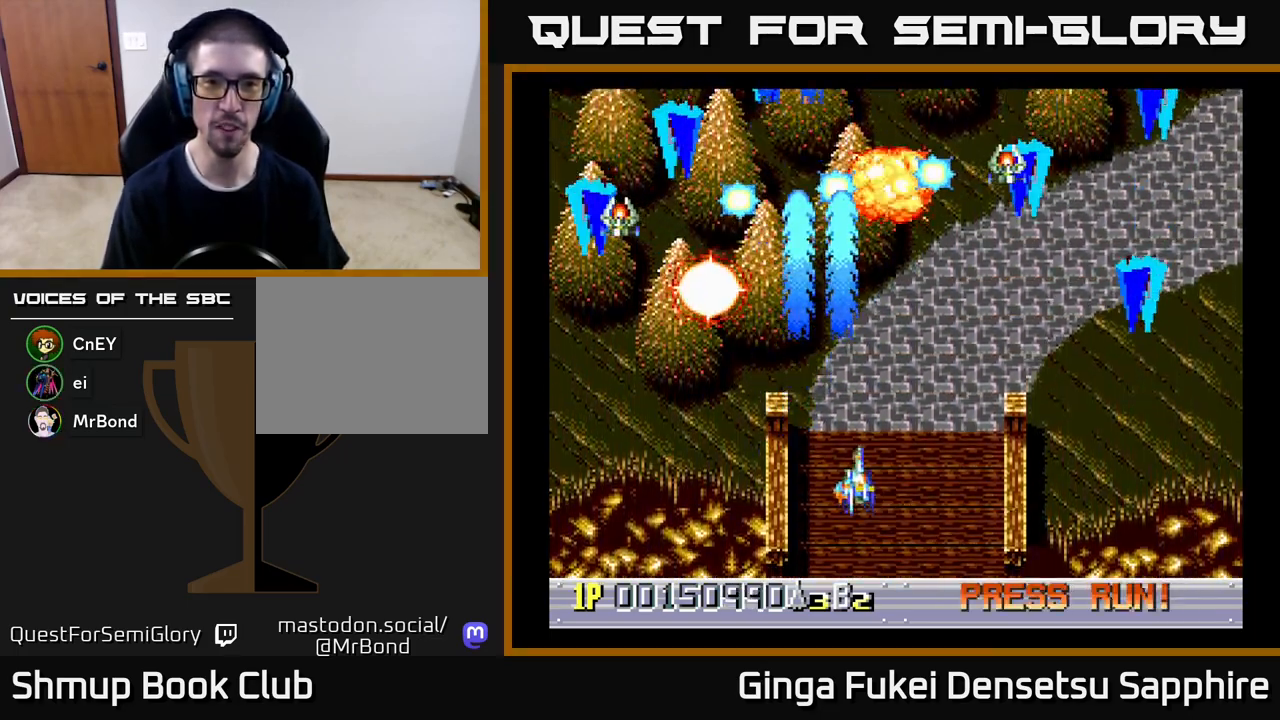
{"buttons": ["A", "DPAD_LEFT"], "left_stick": "center", "events": [[317, "DPAD_RIGHT", "up"], [350, "DPAD_LEFT", "down"], [417, "DPAD_DOWN", "up"]]}
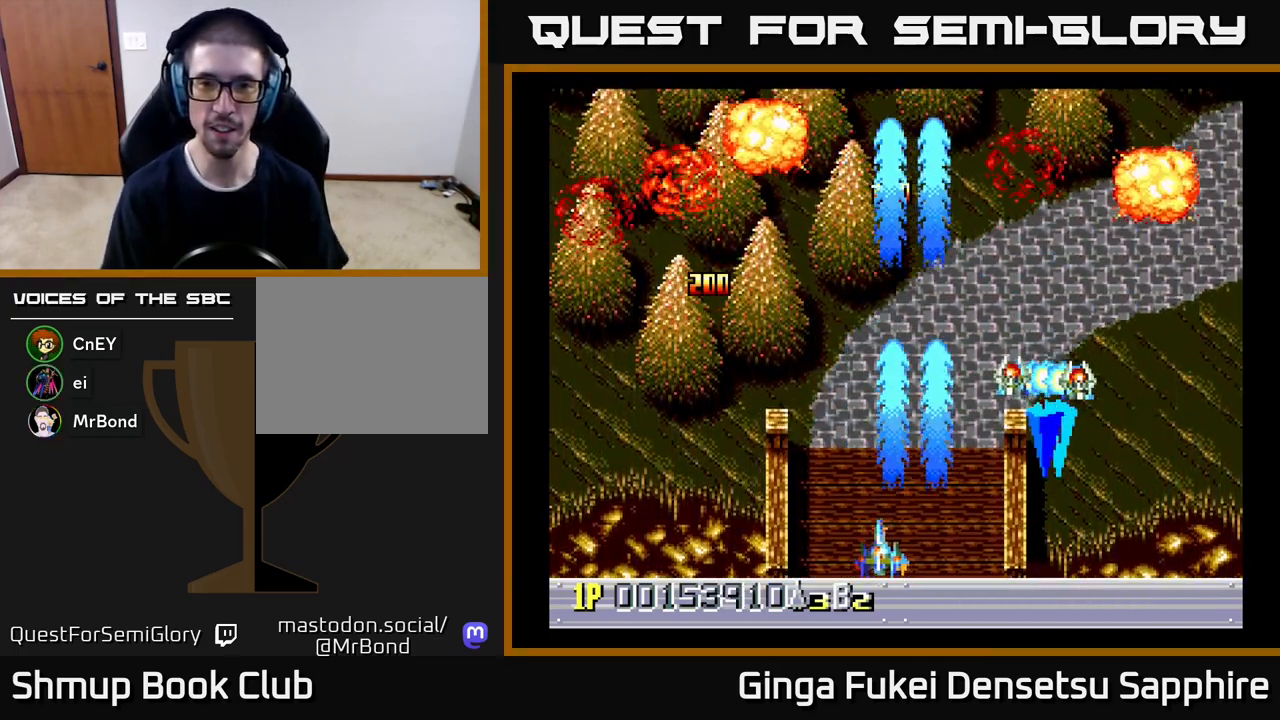
{"buttons": ["A", "DPAD_UP", "DPAD_RIGHT"], "left_stick": "center", "events": [[350, "DPAD_UP", "down"], [467, "DPAD_LEFT", "up"], [500, "DPAD_RIGHT", "down"]]}
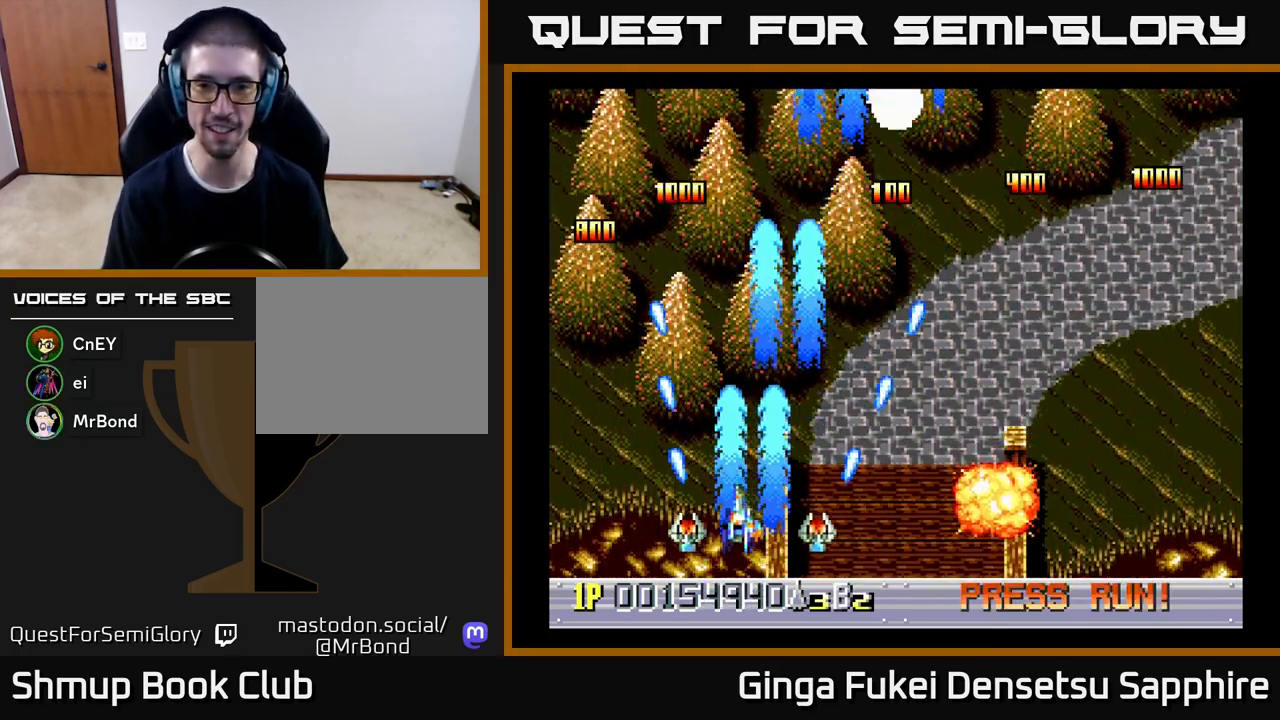
{"buttons": ["A", "DPAD_DOWN", "DPAD_RIGHT"], "left_stick": "center", "events": [[100, "A", "up"], [350, "DPAD_UP", "up"], [433, "DPAD_DOWN", "down"], [467, "A", "down"]]}
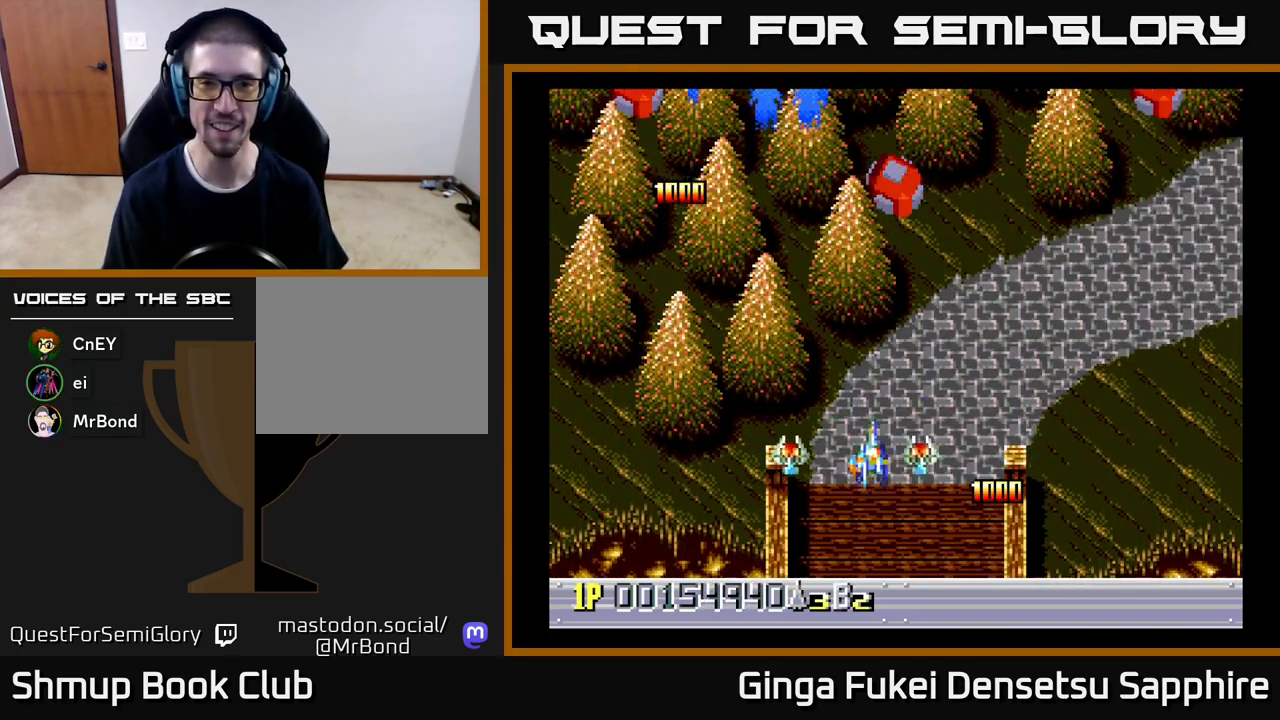
{"buttons": ["A", "DPAD_LEFT"], "left_stick": "center", "events": [[183, "DPAD_RIGHT", "up"], [233, "DPAD_LEFT", "down"], [367, "DPAD_DOWN", "up"]]}
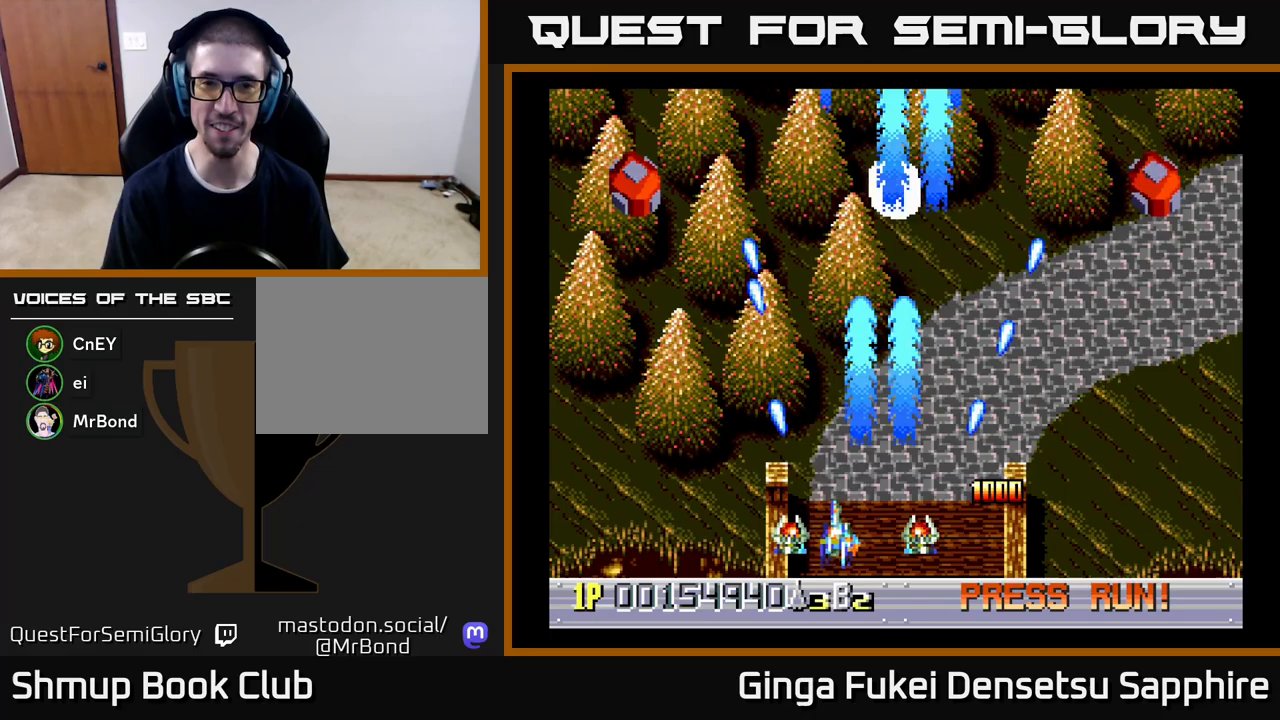
{"buttons": ["A", "DPAD_LEFT"], "left_stick": "center", "events": [[50, "A", "up"], [333, "A", "down"]]}
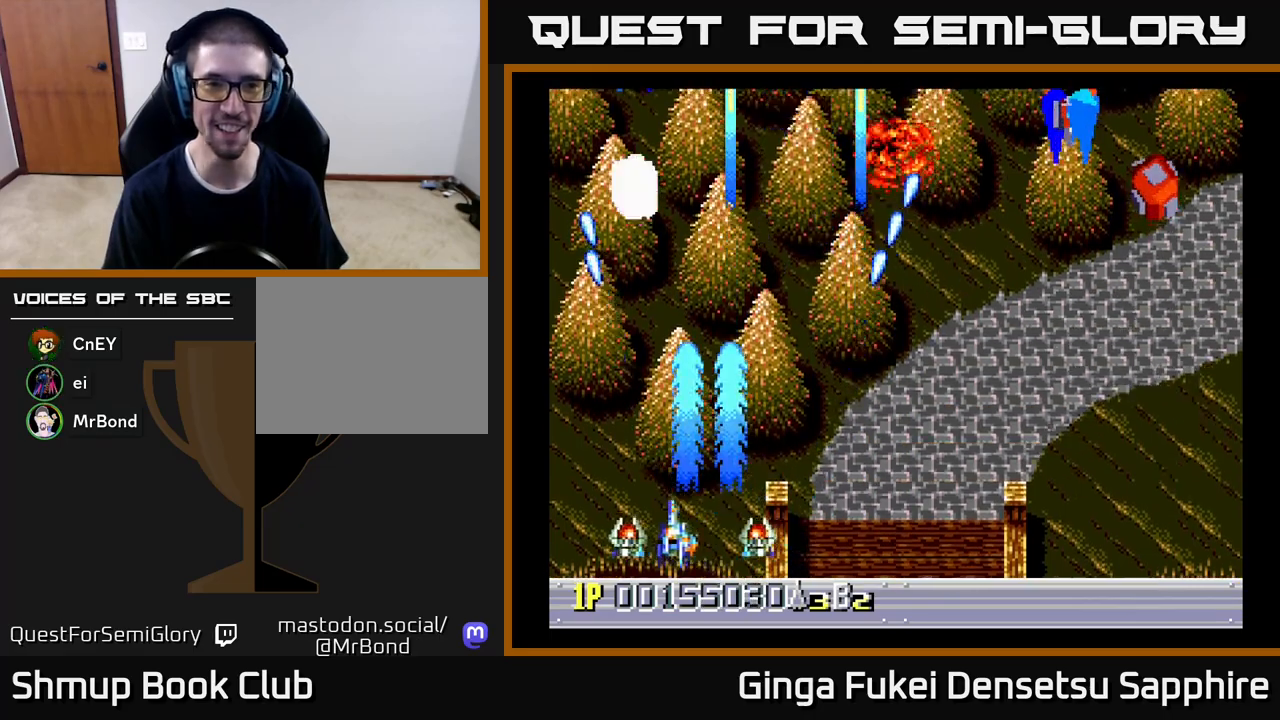
{"buttons": ["A", "DPAD_DOWN", "DPAD_RIGHT"], "left_stick": "center", "events": [[50, "DPAD_UP", "down"], [83, "DPAD_LEFT", "up"], [283, "DPAD_RIGHT", "down"], [300, "DPAD_UP", "up"], [317, "DPAD_DOWN", "down"]]}
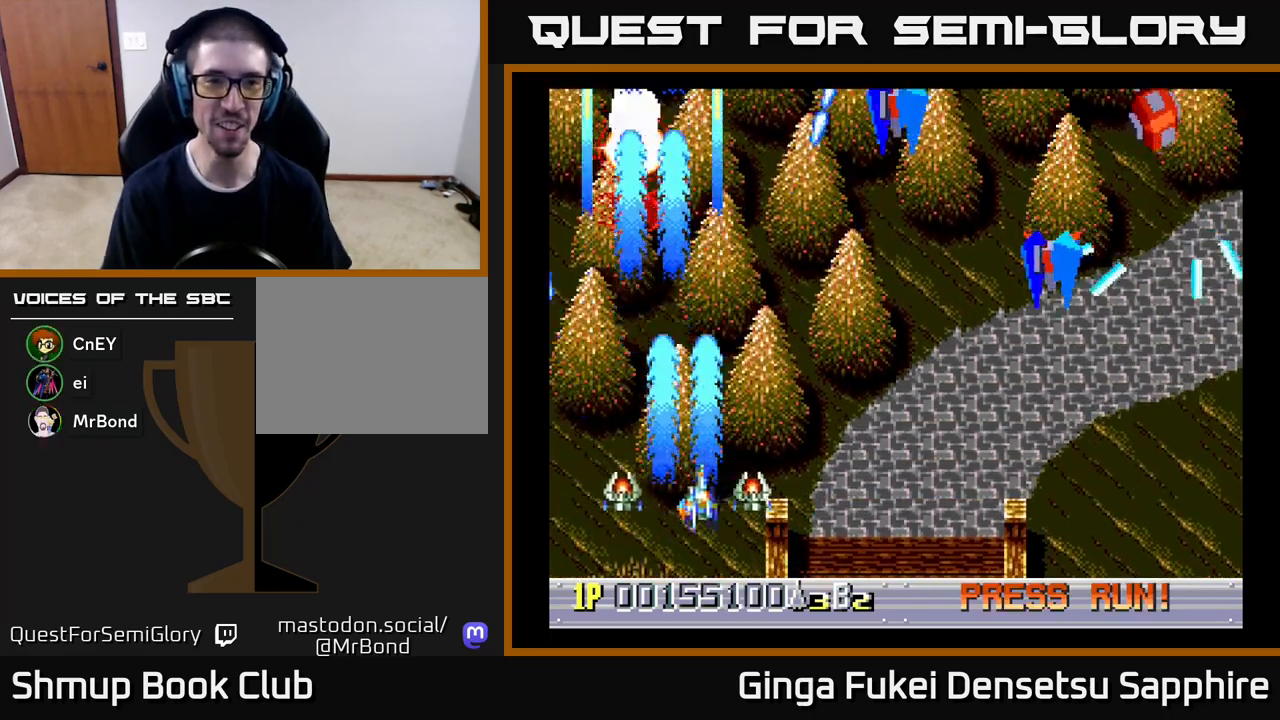
{"buttons": ["A", "DPAD_RIGHT"], "left_stick": "center", "events": [[267, "DPAD_DOWN", "up"]]}
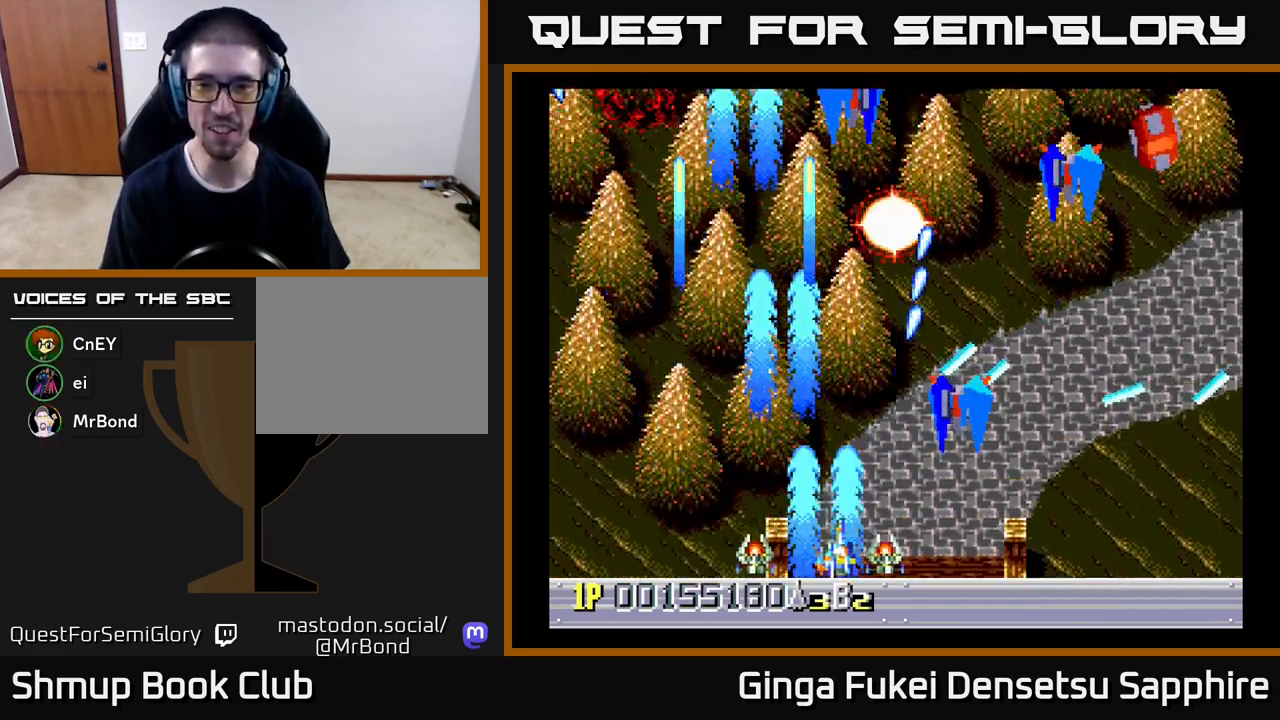
{"buttons": ["A", "DPAD_RIGHT"], "left_stick": "center", "events": [[33, "DPAD_DOWN", "down"], [200, "DPAD_DOWN", "up"]]}
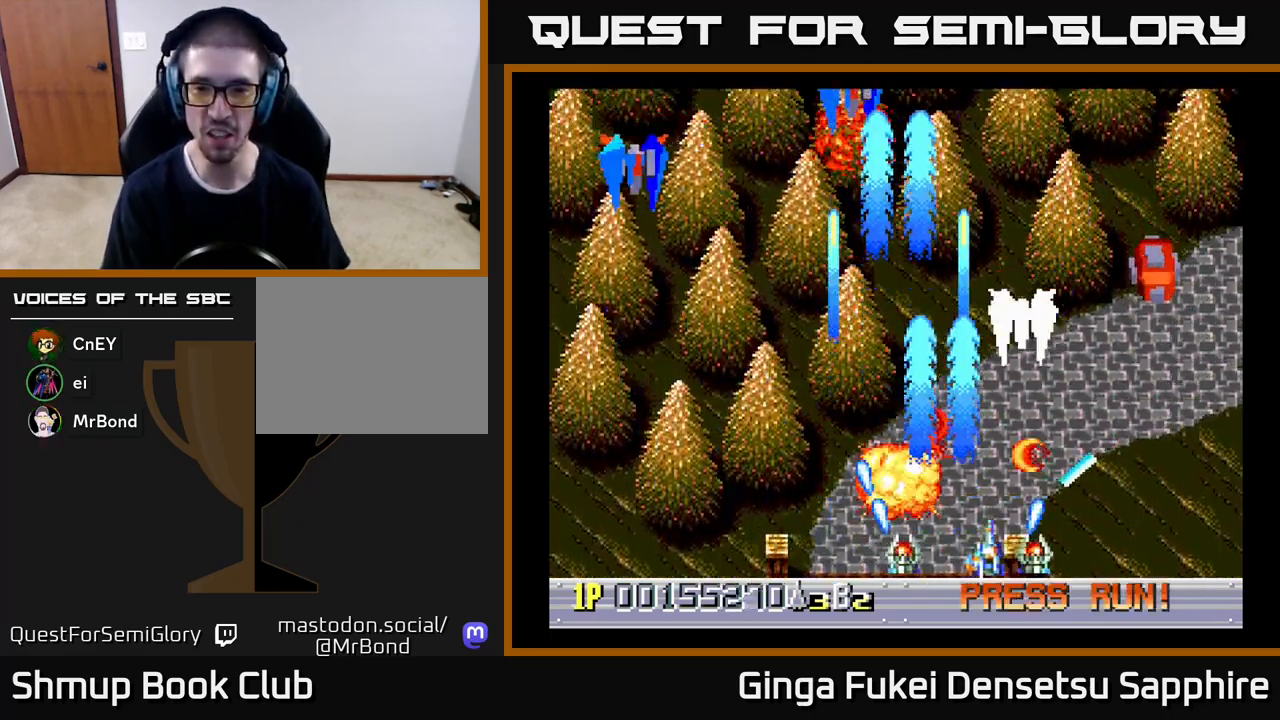
{"buttons": ["A", "DPAD_LEFT"], "left_stick": "center", "events": [[433, "DPAD_DOWN", "down"], [450, "DPAD_LEFT", "down"], [450, "DPAD_RIGHT", "up"], [467, "DPAD_DOWN", "up"]]}
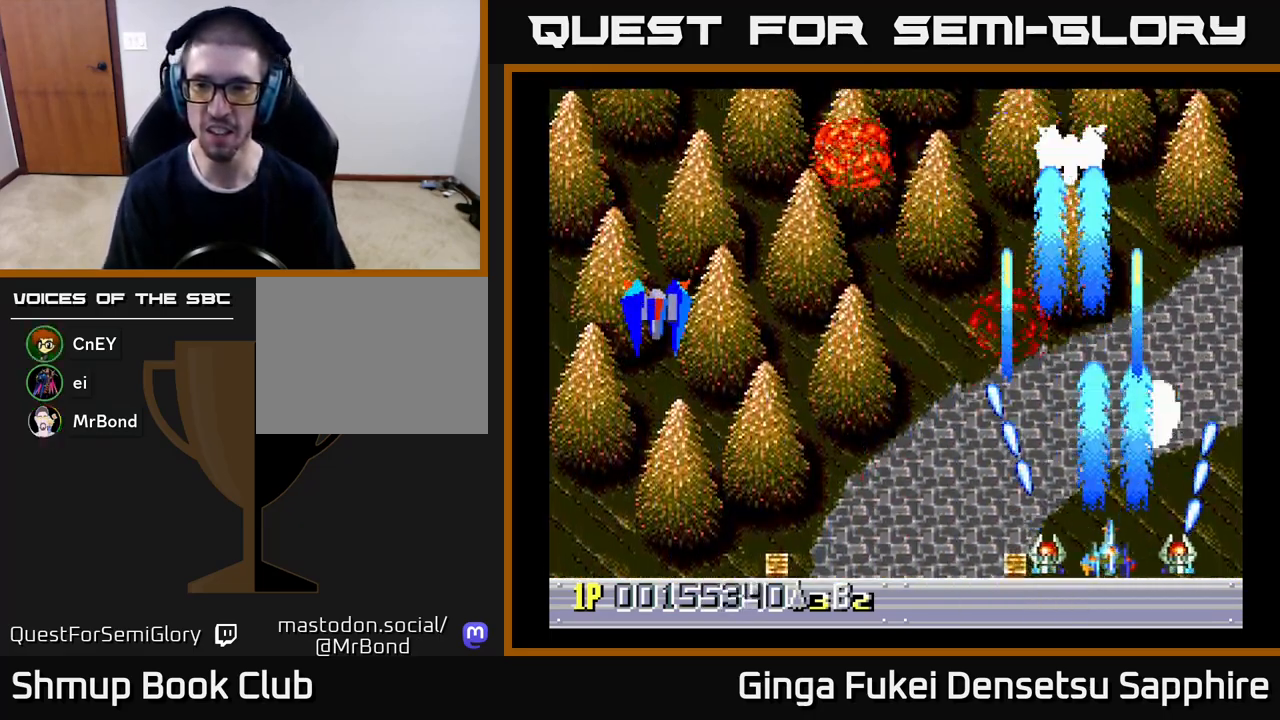
{"buttons": ["A", "DPAD_LEFT"], "left_stick": "center", "events": []}
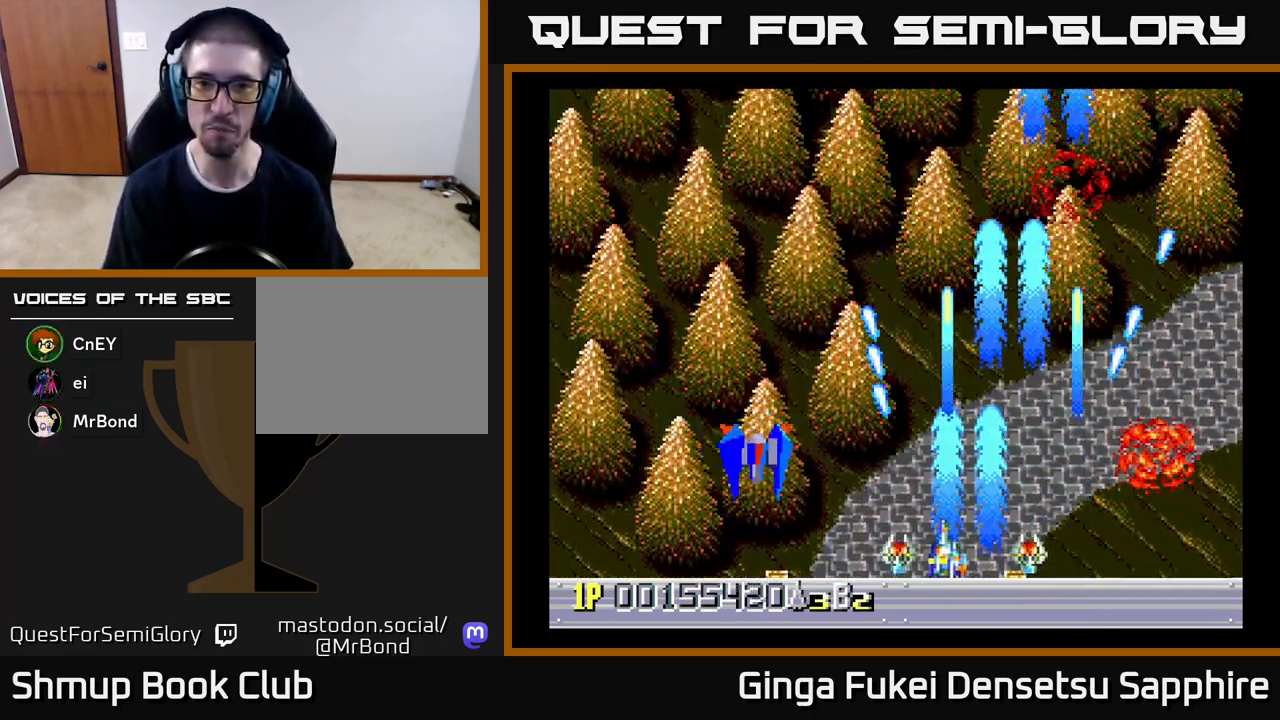
{"buttons": ["A", "DPAD_UP", "DPAD_LEFT"], "left_stick": "center", "events": [[133, "DPAD_LEFT", "up"], [133, "DPAD_UP", "down"], [167, "DPAD_RIGHT", "down"], [433, "DPAD_RIGHT", "up"], [467, "DPAD_LEFT", "down"]]}
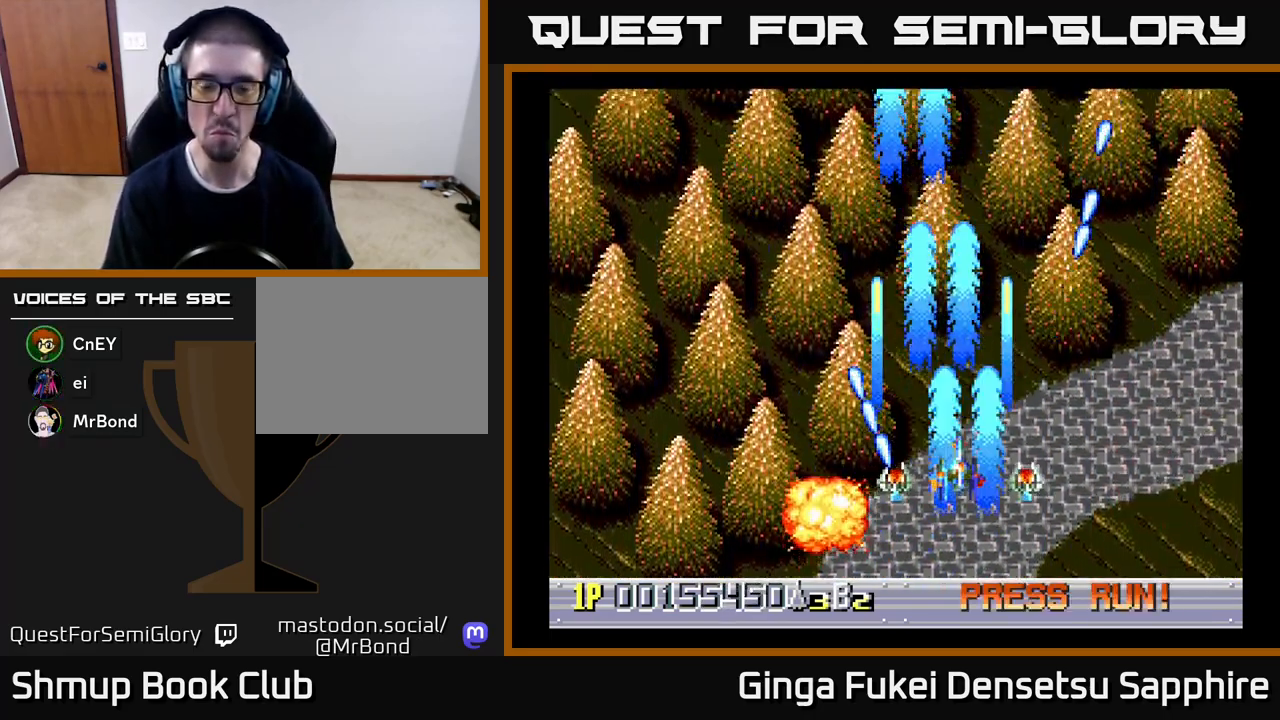
{"buttons": ["A", "DPAD_LEFT"], "left_stick": "center", "events": [[33, "DPAD_UP", "up"]]}
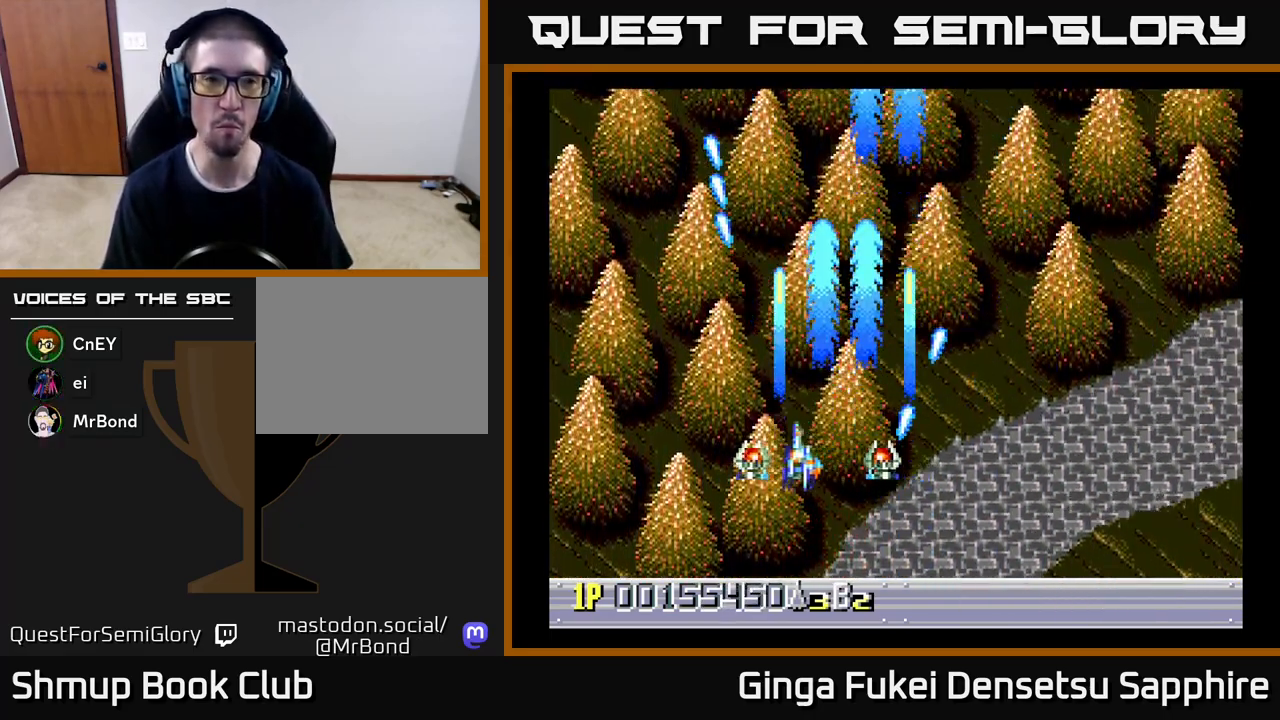
{"buttons": ["A", "DPAD_UP"], "left_stick": "center", "events": [[150, "DPAD_UP", "down"], [217, "DPAD_LEFT", "up"], [317, "DPAD_RIGHT", "down"], [367, "DPAD_RIGHT", "up"]]}
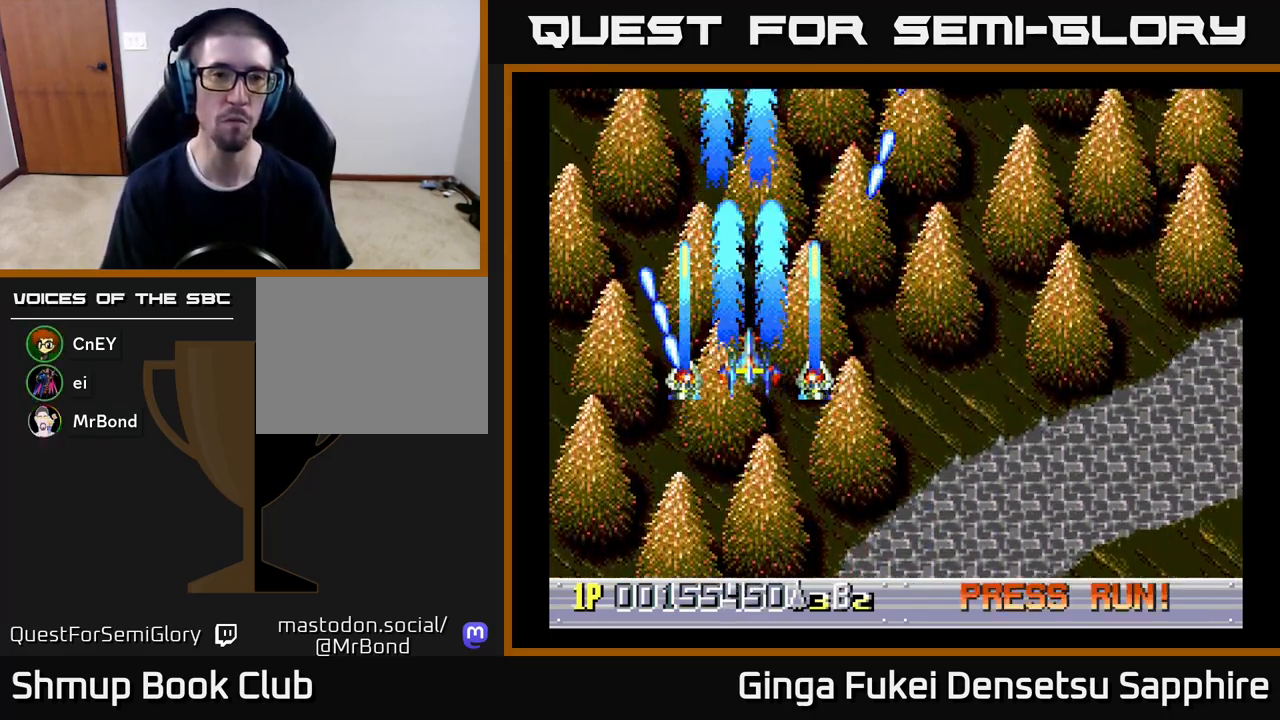
{"buttons": ["A"], "left_stick": "center", "events": [[117, "DPAD_UP", "up"], [267, "DPAD_LEFT", "down"], [350, "DPAD_LEFT", "up"]]}
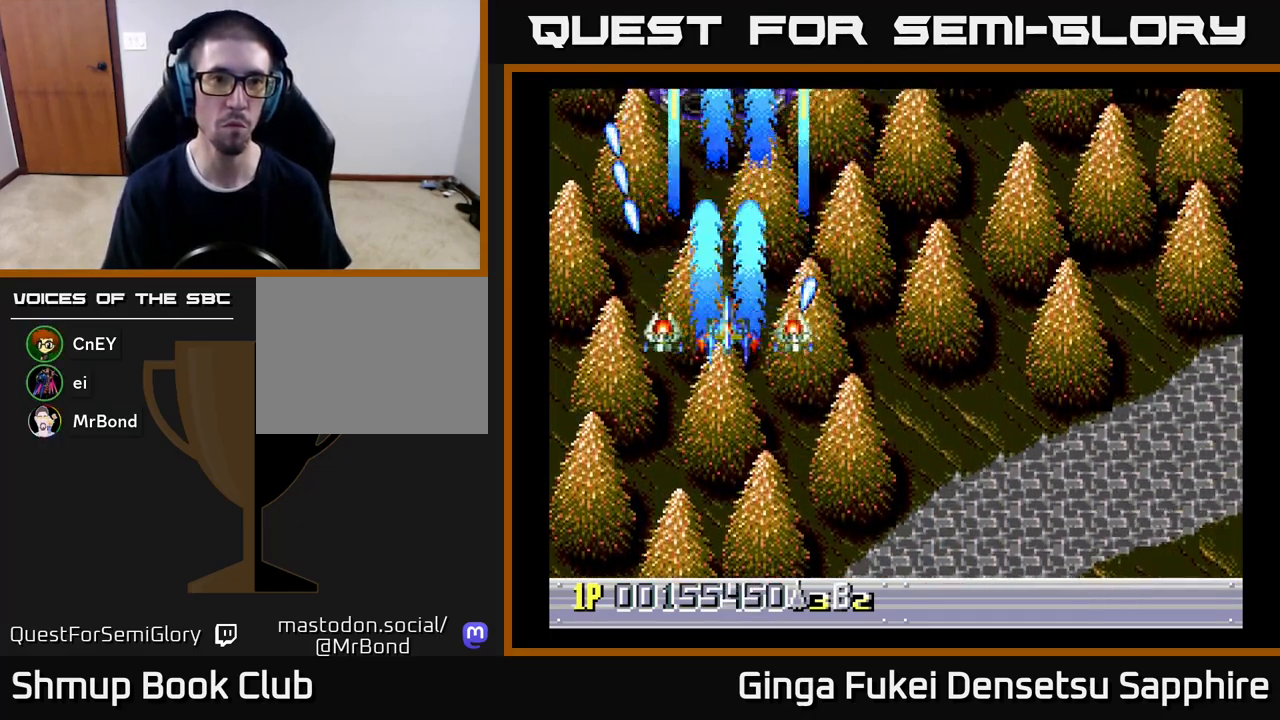
{"buttons": ["A", "DPAD_RIGHT"], "left_stick": "center", "events": [[283, "DPAD_DOWN", "down"], [367, "DPAD_RIGHT", "down"], [433, "DPAD_DOWN", "up"]]}
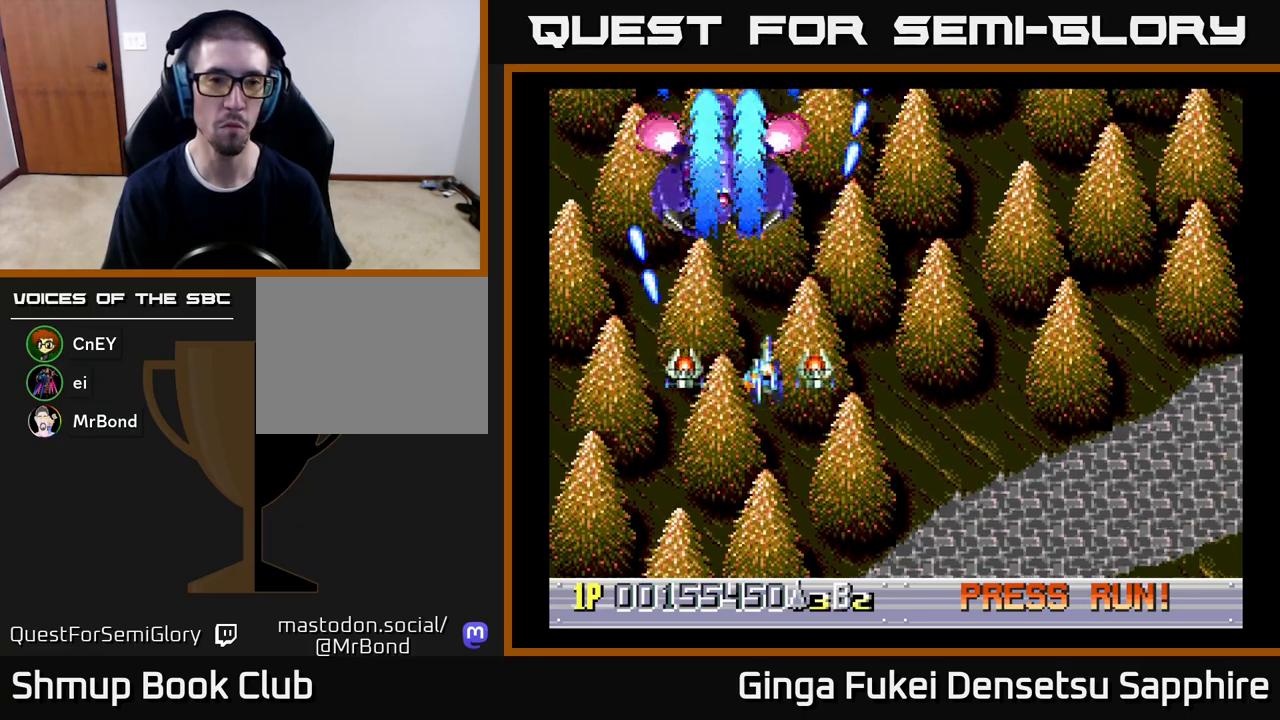
{"buttons": ["A", "DPAD_RIGHT"], "left_stick": "center", "events": []}
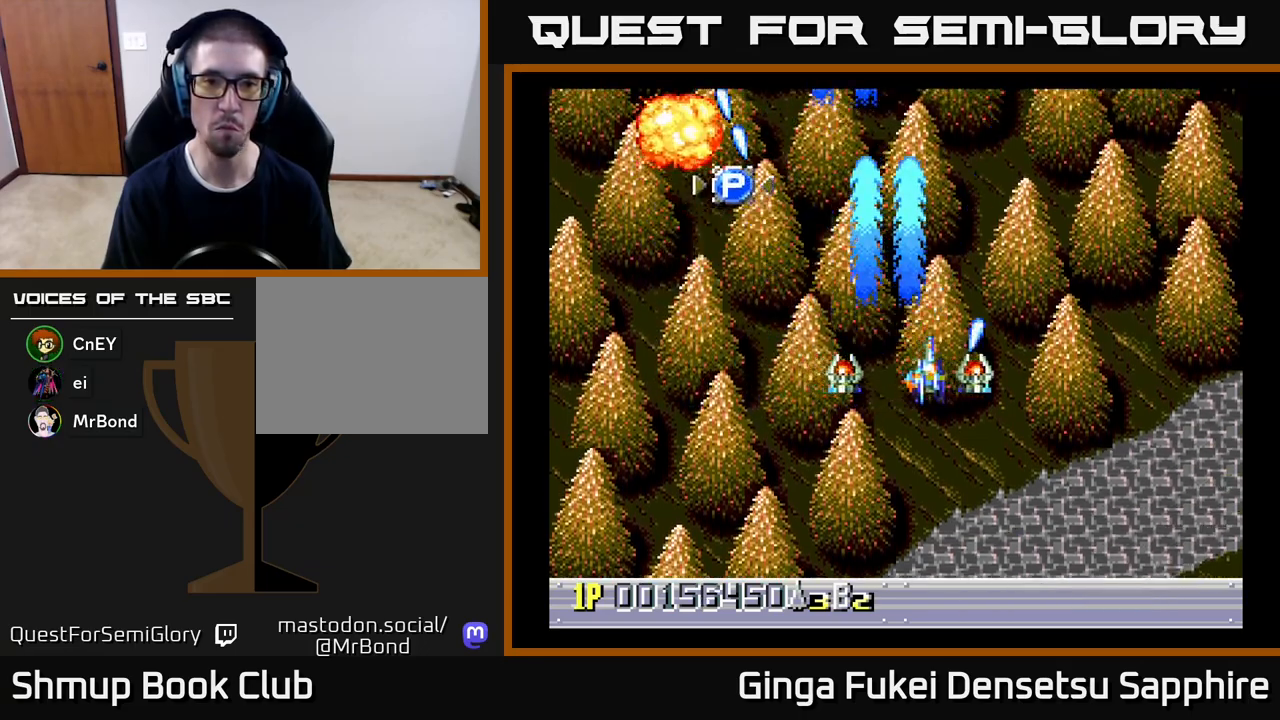
{"buttons": ["A", "DPAD_UP"], "left_stick": "center", "events": [[367, "DPAD_UP", "down"], [483, "DPAD_RIGHT", "up"]]}
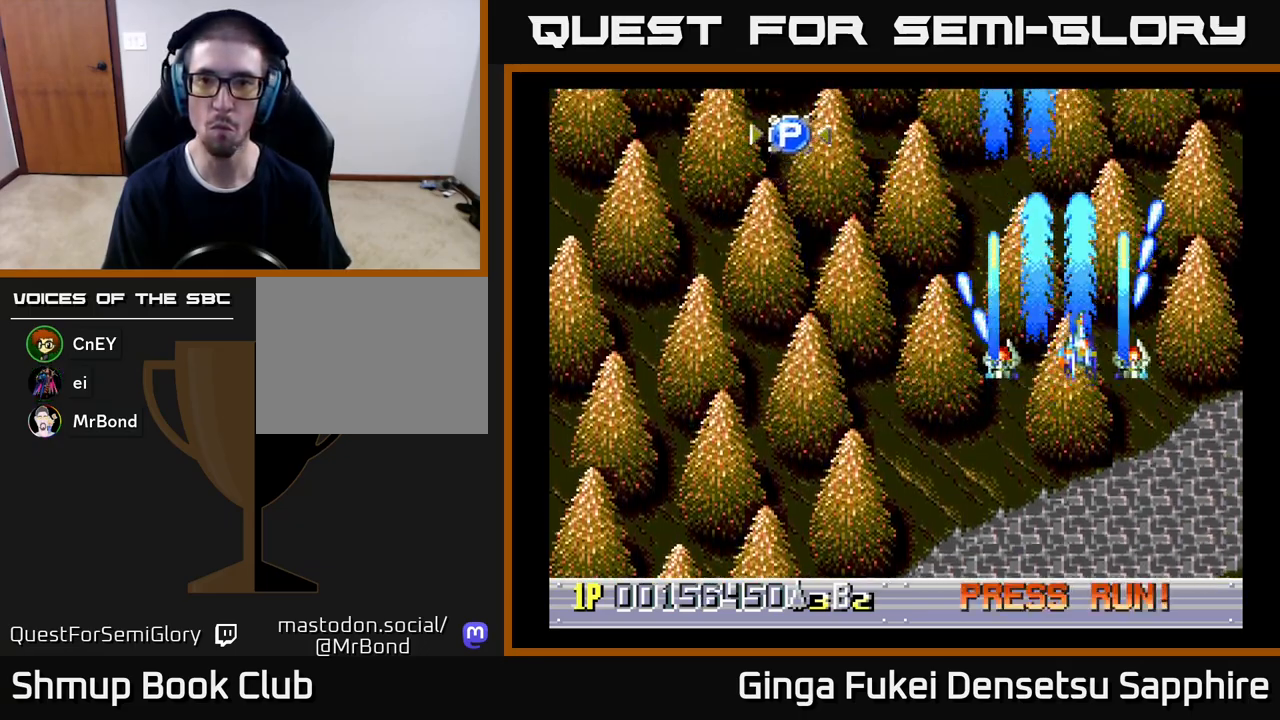
{"buttons": ["A"], "left_stick": "center", "events": [[150, "DPAD_RIGHT", "down"], [150, "DPAD_UP", "up"], [167, "DPAD_DOWN", "down"], [183, "DPAD_RIGHT", "up"], [333, "DPAD_DOWN", "up"]]}